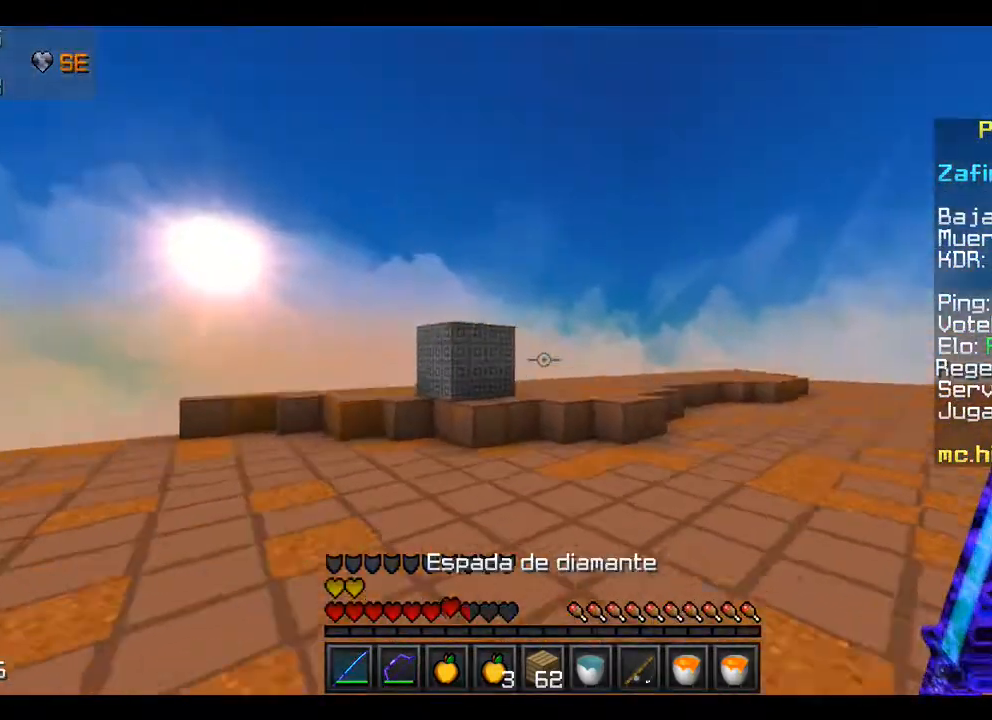
Gameplay with keyboard and mouse; each line is a JSON object with the keys and mouse buttons held at the frame after it. "events" lists presses ("down") and releases ("up") of "a", "d", "s", "w", "mouse_left" and "mouse_right" between this image and that frame as [ms after this image, input, new state], when the widget could be followed in between. "mouse_left", "mouse_right" = the "left", "right" buttons of the "mouse" list. No other keys are recorded. Fast repeated clicks can show as one long hold. Mouse movement is not recorded.
{"keys": ["w"], "mouse": [], "events": []}
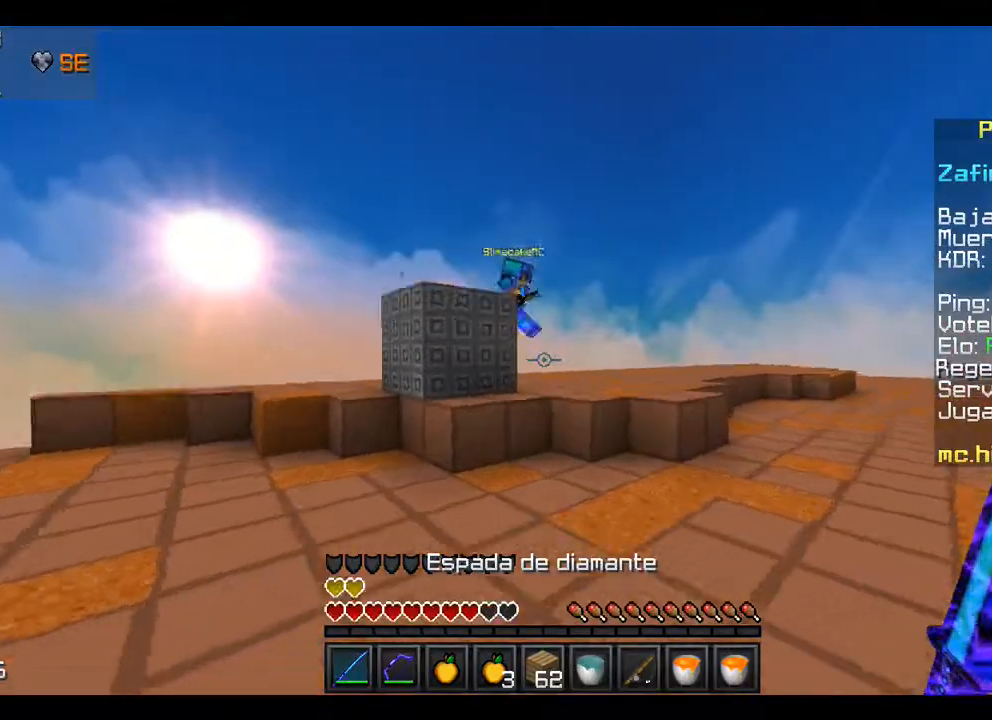
{"keys": ["w"], "mouse": ["left"], "events": [[467, "mouse_left", "down"]]}
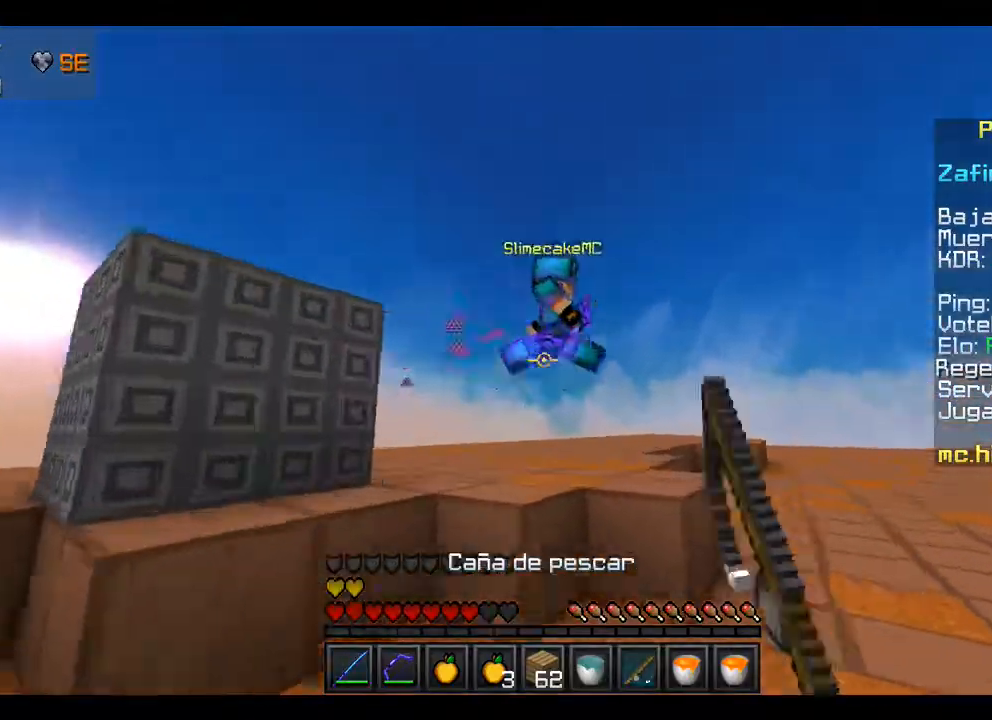
{"keys": ["w"], "mouse": ["left"], "events": [[67, "mouse_left", "up"], [133, "mouse_left", "down"], [267, "mouse_left", "up"], [300, "mouse_left", "down"], [433, "mouse_left", "up"], [500, "mouse_left", "down"]]}
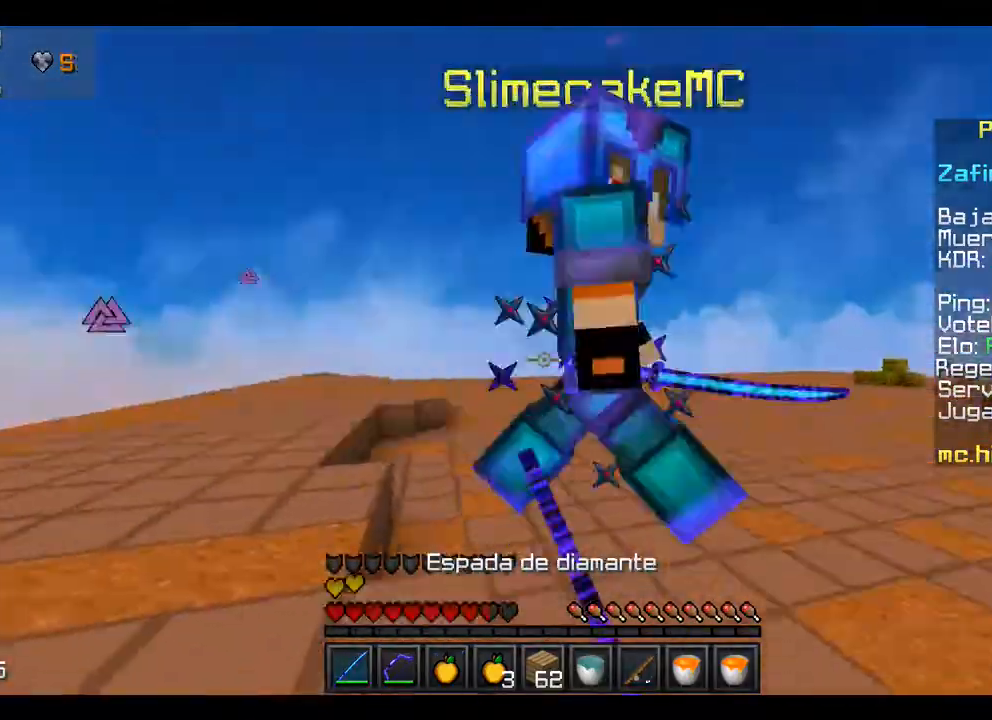
{"keys": ["w"], "mouse": ["left"], "events": [[133, "mouse_left", "up"], [167, "mouse_left", "down"], [300, "mouse_left", "up"], [367, "mouse_left", "down"], [467, "mouse_left", "up"], [467, "w", "up"], [500, "mouse_left", "down"], [500, "w", "down"]]}
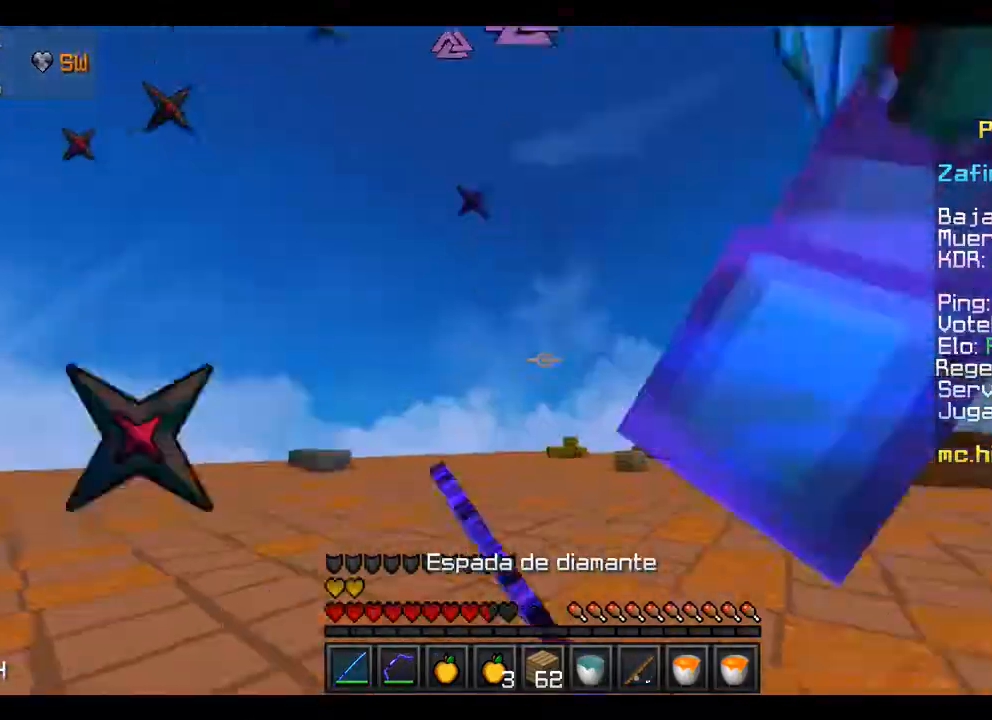
{"keys": ["w"], "mouse": [], "events": [[133, "mouse_left", "up"], [133, "w", "up"], [200, "mouse_left", "down"], [200, "w", "down"], [333, "mouse_left", "up"], [367, "w", "up"], [433, "mouse_left", "down"], [433, "w", "down"], [500, "mouse_left", "up"]]}
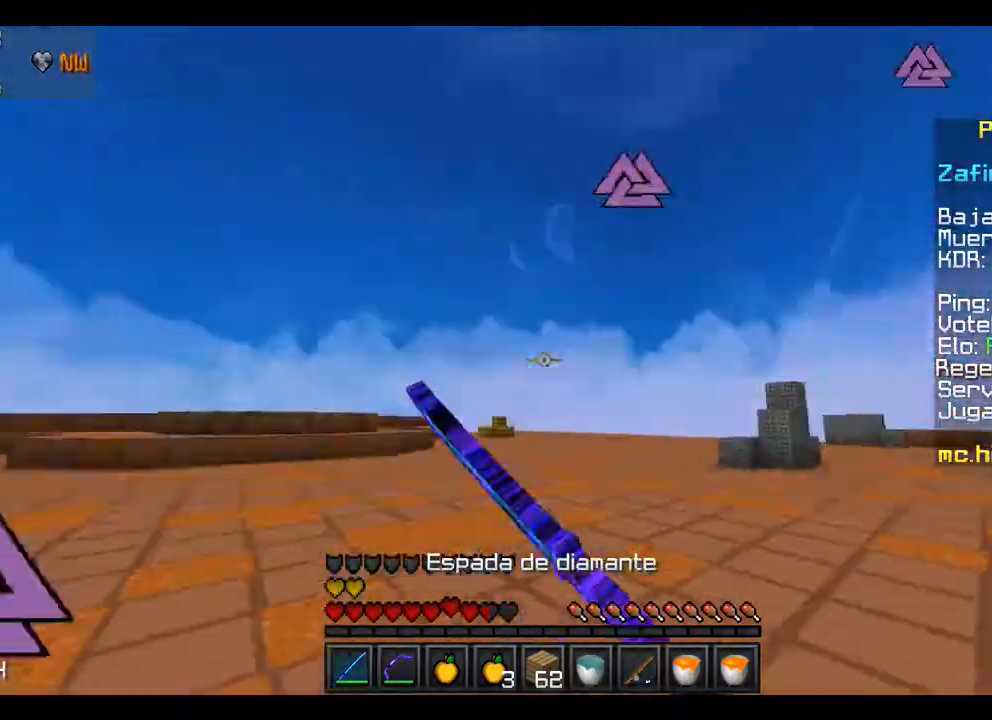
{"keys": ["a", "w"], "mouse": [], "events": [[100, "mouse_left", "down"], [167, "a", "down"], [233, "mouse_left", "up"], [267, "a", "up"], [300, "mouse_left", "down"], [300, "w", "up"], [367, "w", "down"], [433, "mouse_left", "up"], [467, "a", "down"]]}
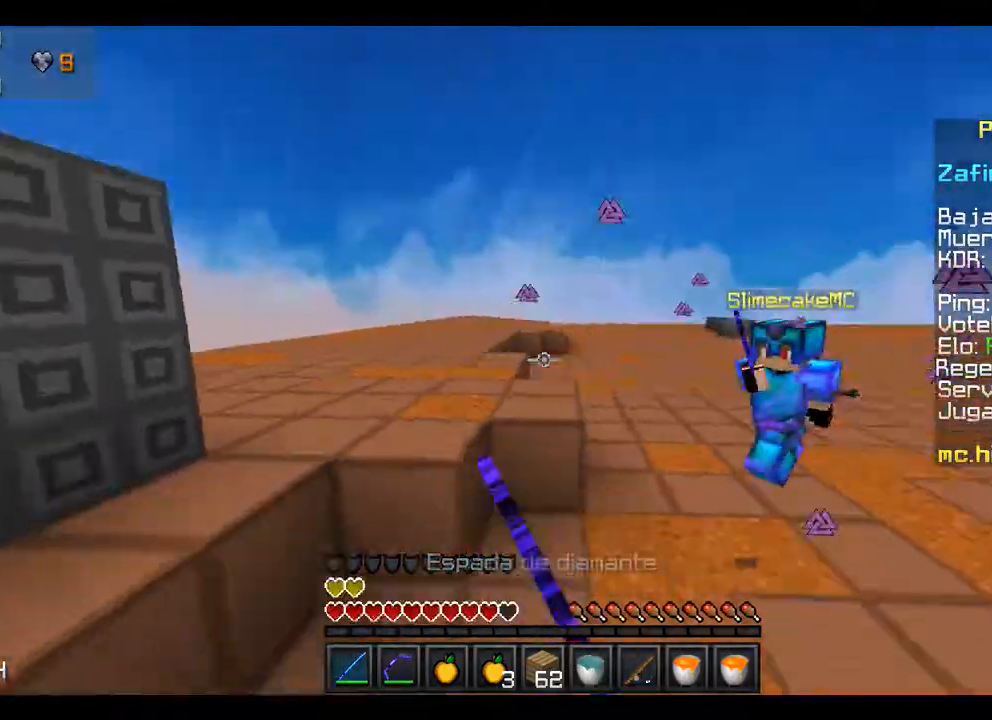
{"keys": ["w"], "mouse": ["left"], "events": [[67, "a", "up"], [367, "mouse_left", "down"]]}
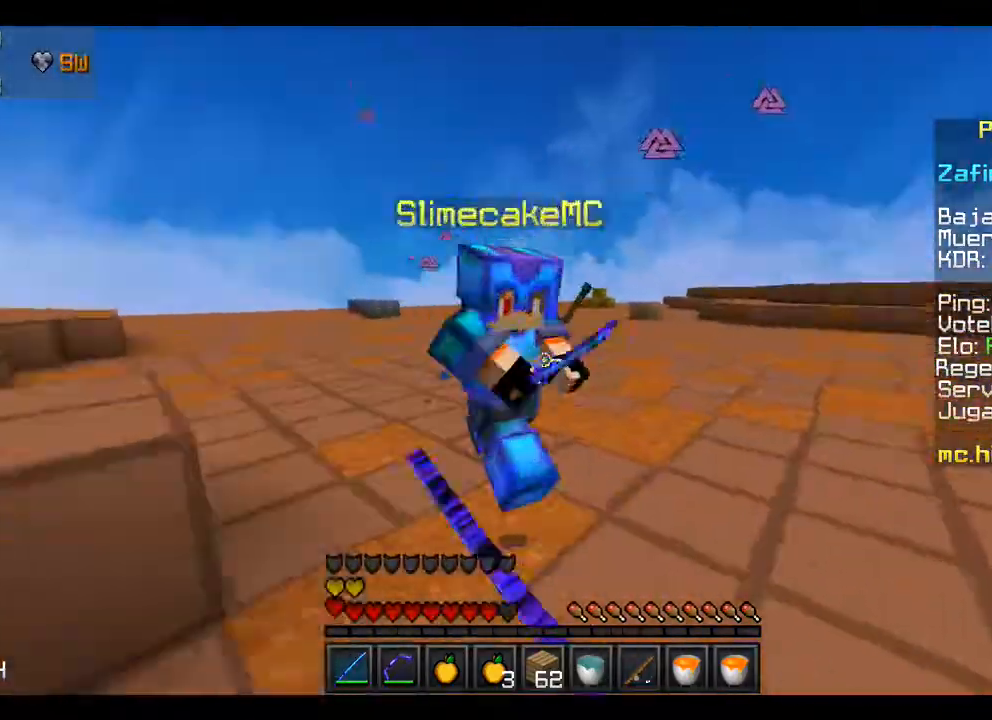
{"keys": ["w"], "mouse": ["left"], "events": [[33, "mouse_left", "up"], [100, "mouse_left", "down"], [100, "w", "up"], [200, "w", "down"], [233, "mouse_left", "up"], [300, "mouse_left", "down"], [300, "w", "up"], [333, "w", "down"], [367, "mouse_left", "up"], [433, "mouse_left", "down"]]}
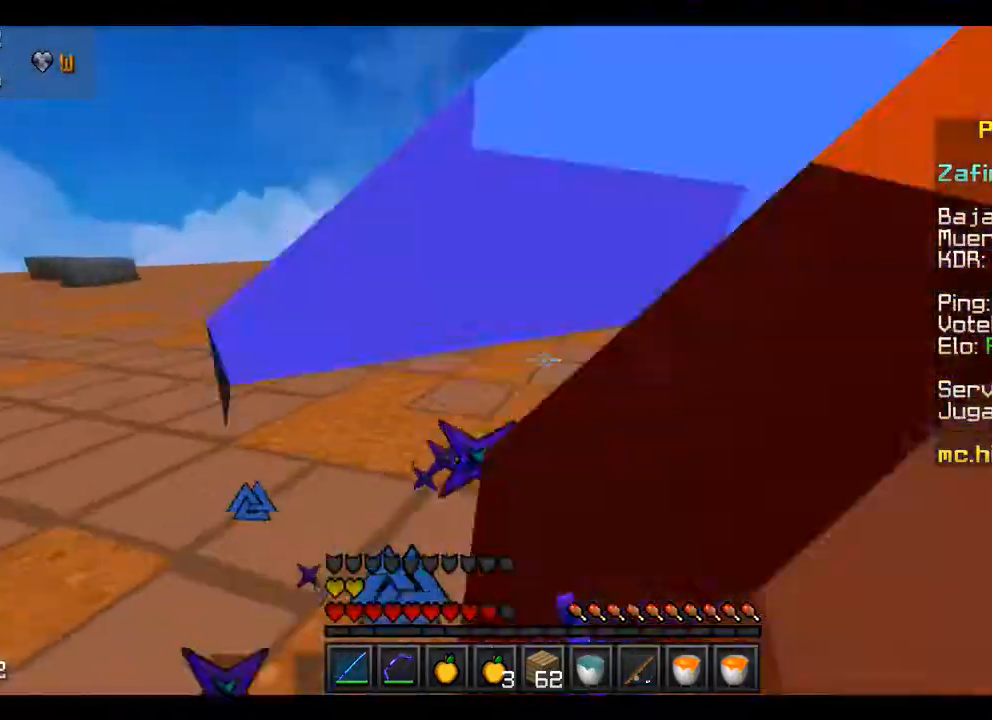
{"keys": ["w"], "mouse": [], "events": [[67, "mouse_left", "up"], [100, "mouse_left", "down"], [100, "w", "up"], [200, "mouse_left", "up"], [200, "w", "down"], [300, "mouse_left", "down"], [300, "w", "up"], [400, "w", "down"], [433, "mouse_left", "up"]]}
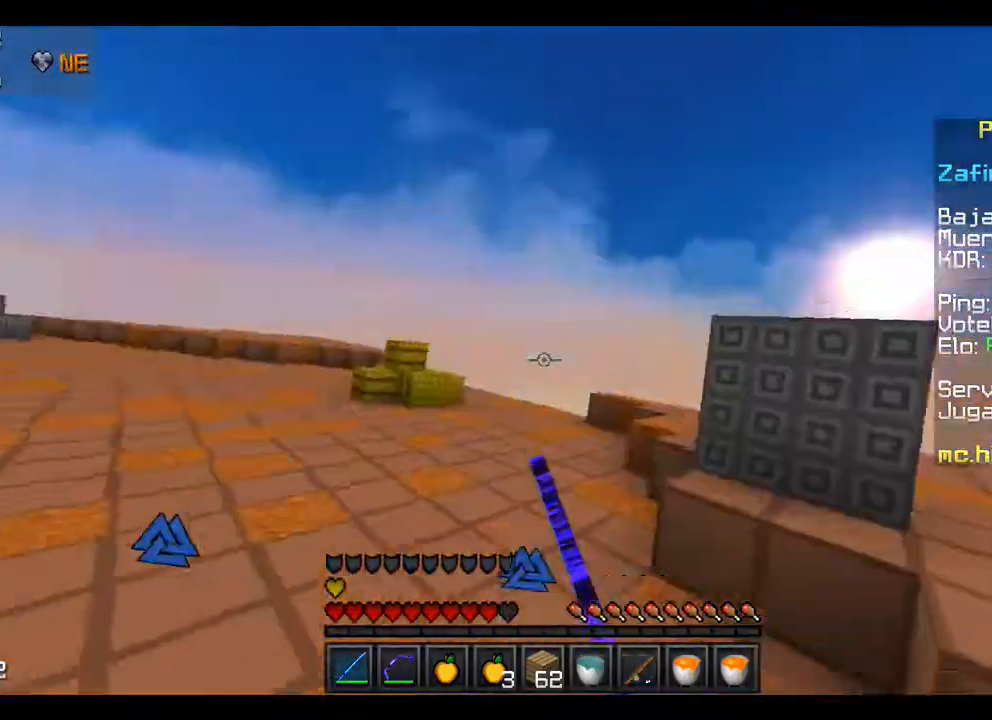
{"keys": [], "mouse": ["left"], "events": [[33, "mouse_left", "down"], [33, "w", "up"], [100, "mouse_left", "up"], [167, "mouse_left", "down"], [167, "s", "down"], [267, "mouse_left", "up"], [433, "mouse_left", "down"], [433, "s", "up"]]}
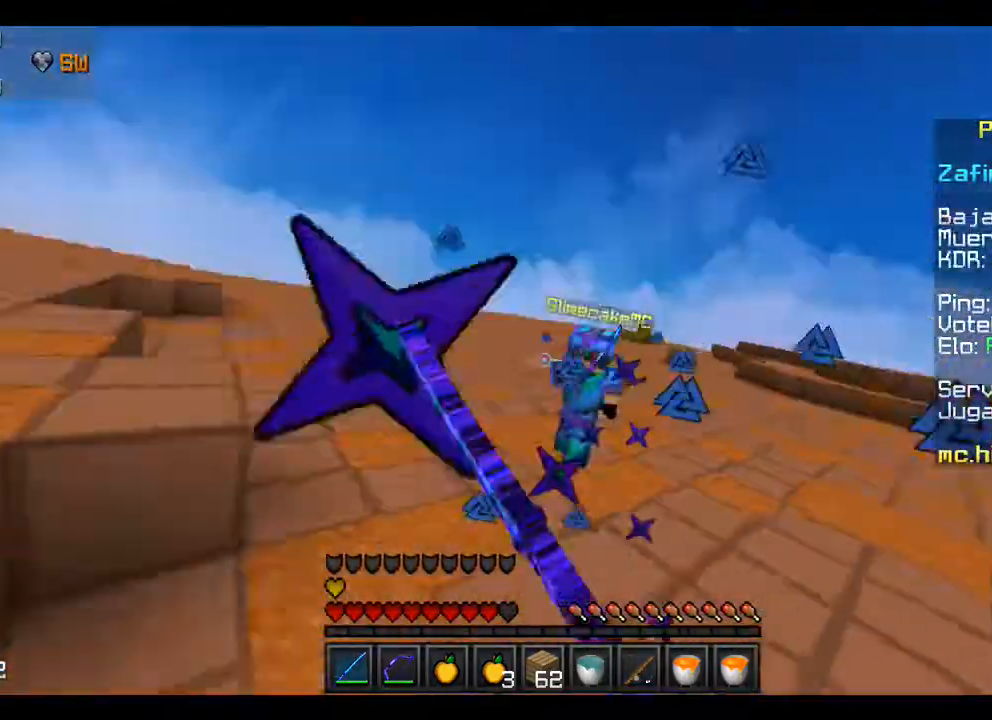
{"keys": ["w"], "mouse": [], "events": [[33, "mouse_left", "up"], [33, "w", "down"], [67, "mouse_left", "down"], [200, "mouse_left", "up"]]}
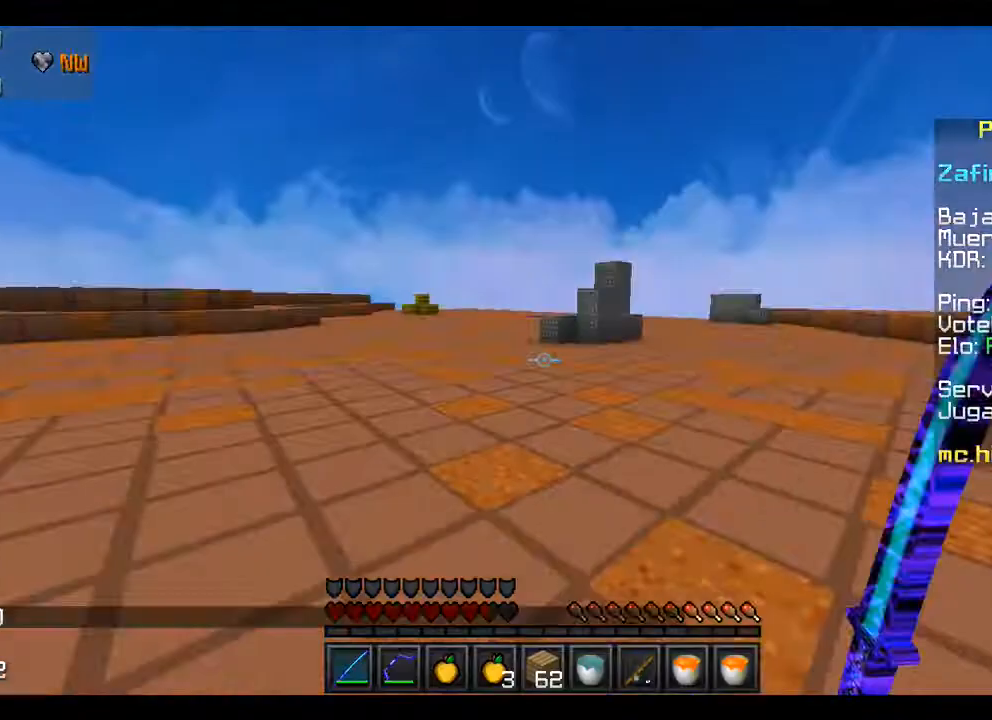
{"keys": ["w"], "mouse": [], "events": []}
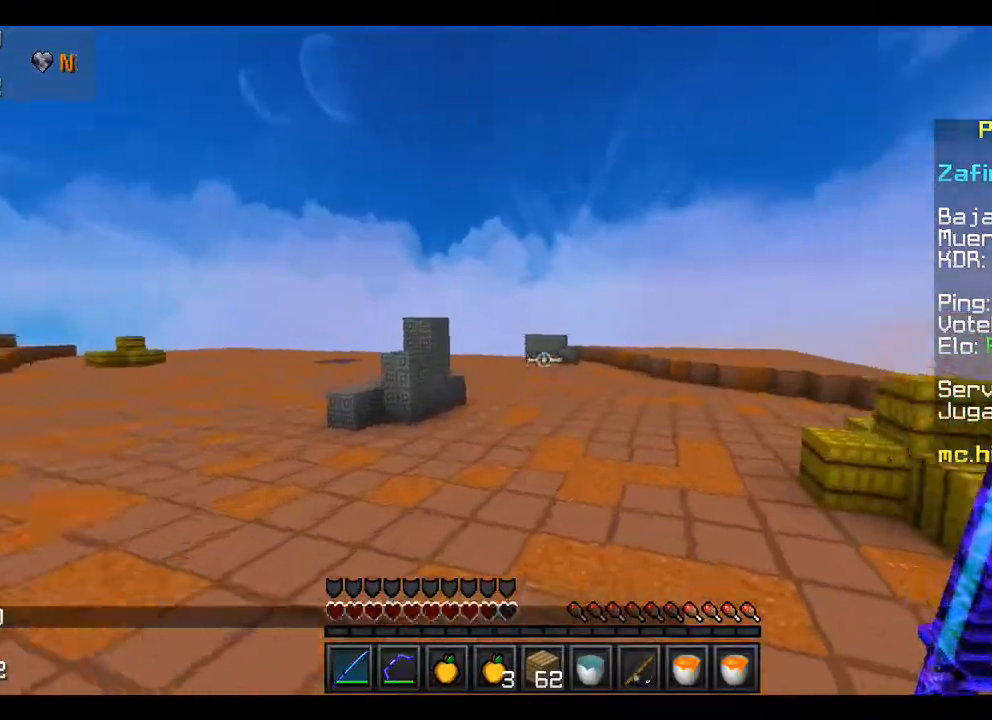
{"keys": ["w"], "mouse": [], "events": []}
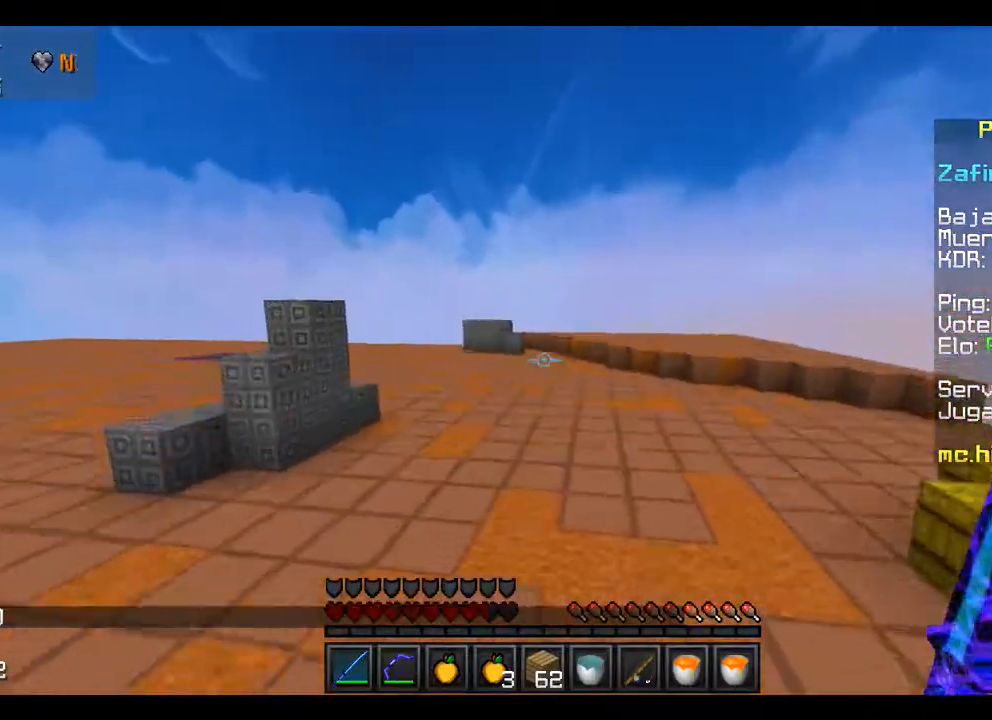
{"keys": ["w"], "mouse": [], "events": []}
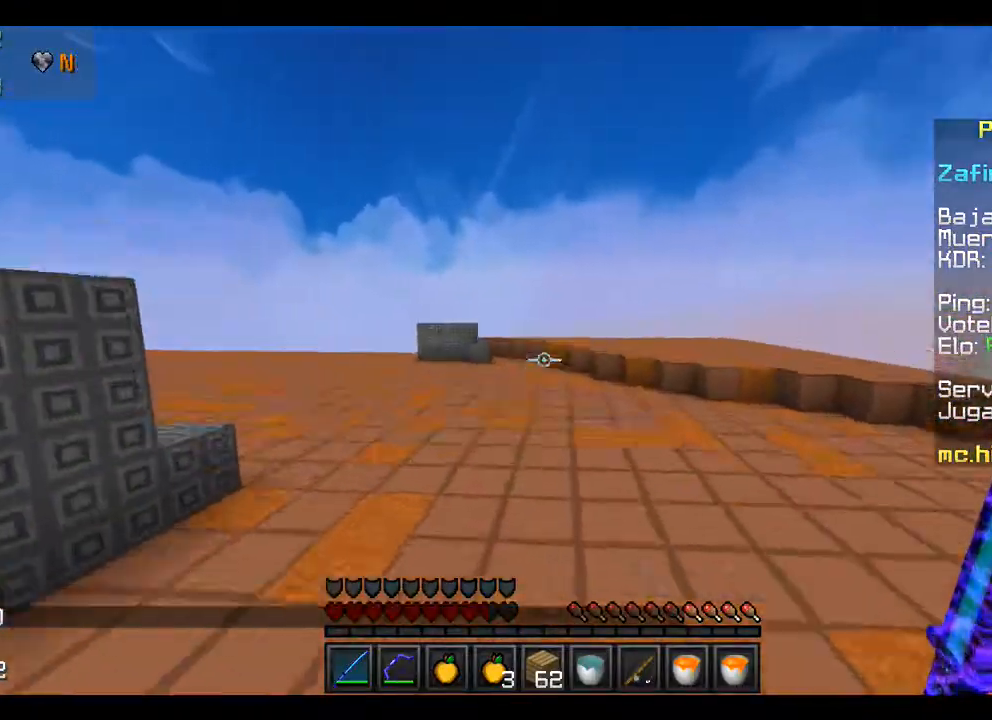
{"keys": ["w"], "mouse": [], "events": []}
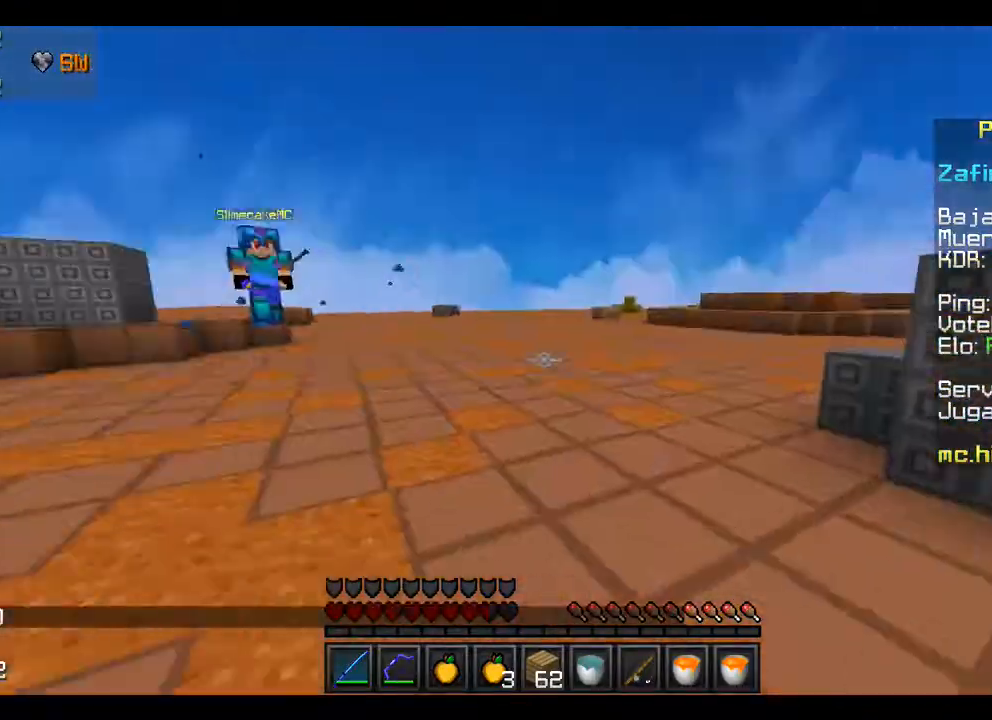
{"keys": ["w"], "mouse": [], "events": []}
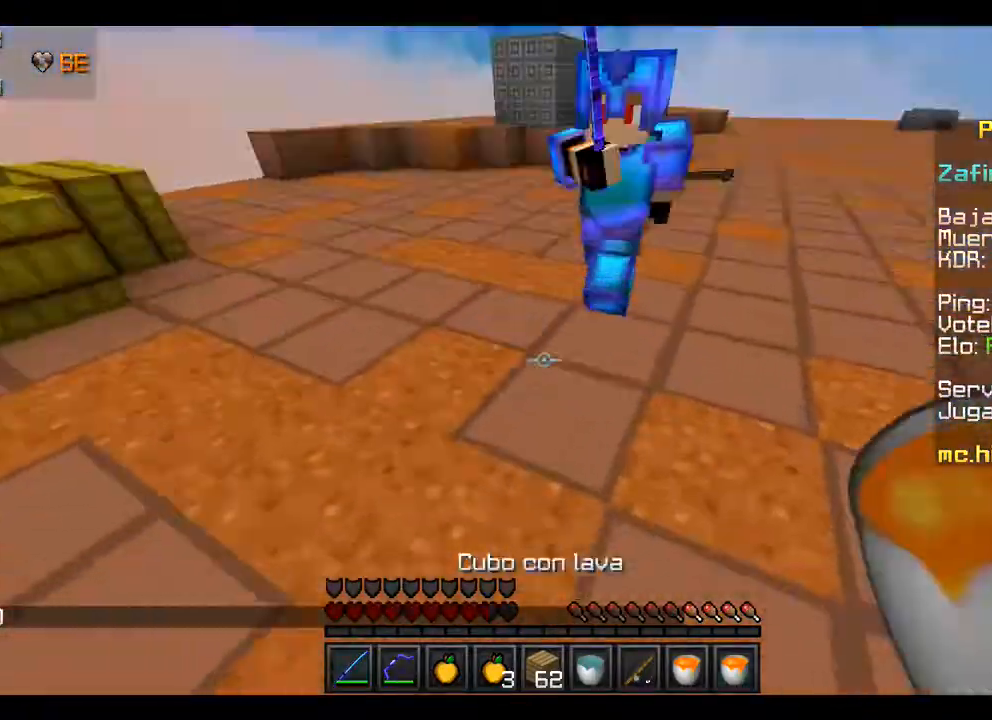
{"keys": ["s", "w"], "mouse": [], "events": [[67, "mouse_right", "down"], [167, "mouse_right", "up"], [267, "mouse_left", "down"], [267, "w", "up"], [333, "mouse_left", "up"], [467, "mouse_left", "down"], [500, "mouse_left", "up"], [500, "s", "down"], [500, "w", "down"]]}
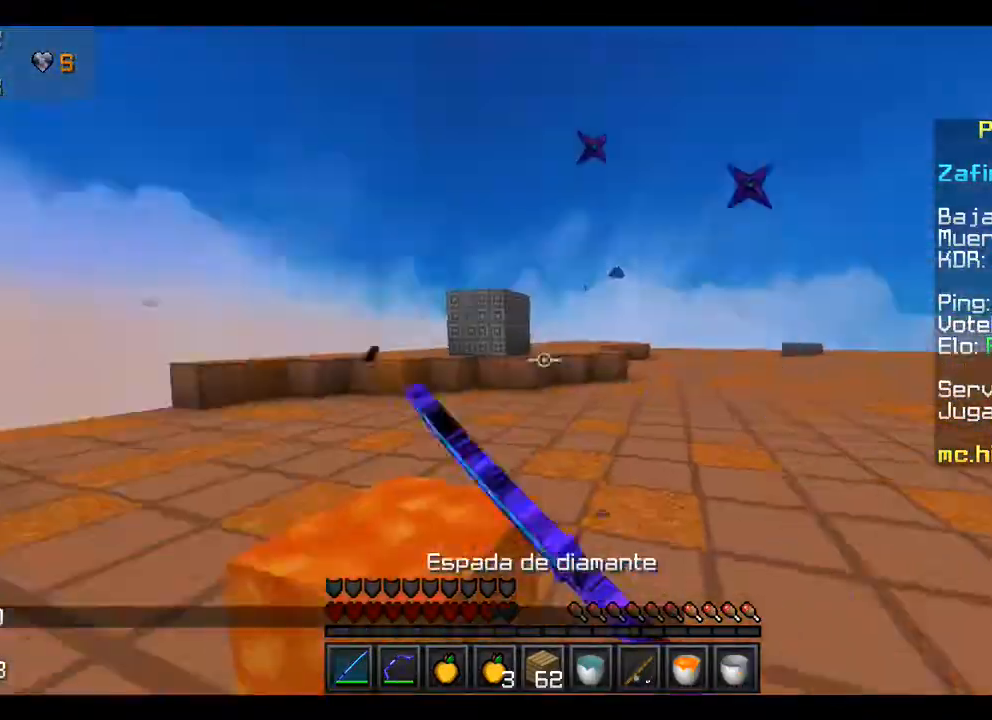
{"keys": ["s"], "mouse": [], "events": [[67, "mouse_left", "down"], [67, "w", "up"], [167, "mouse_left", "up"], [267, "mouse_left", "down"], [367, "mouse_left", "up"], [433, "mouse_left", "down"], [500, "mouse_left", "up"]]}
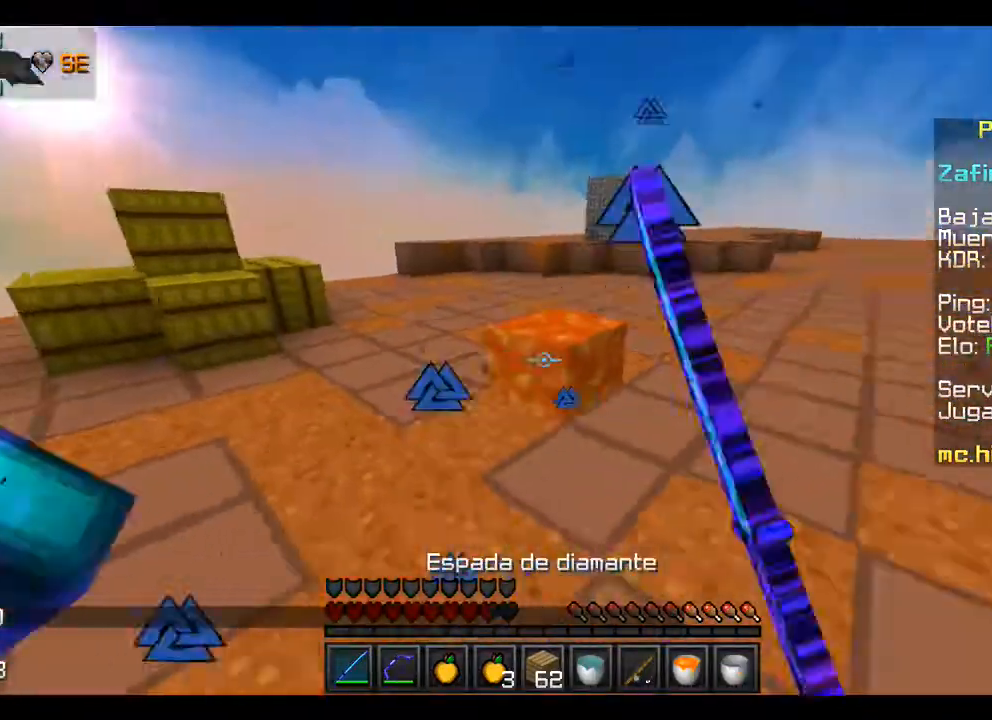
{"keys": ["s"], "mouse": ["left"], "events": [[133, "mouse_left", "down"], [167, "mouse_left", "up"], [400, "mouse_left", "down"]]}
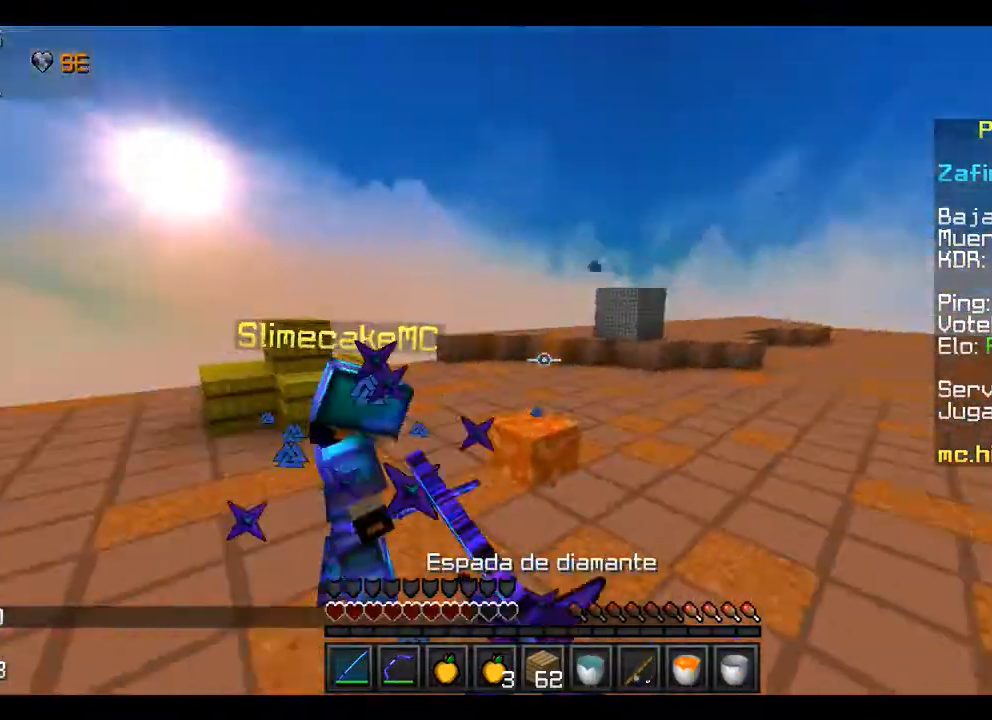
{"keys": ["s"], "mouse": ["right"], "events": [[33, "mouse_left", "up"], [67, "mouse_left", "down"], [167, "mouse_left", "up"], [300, "mouse_left", "down"], [400, "mouse_left", "up"], [467, "mouse_right", "down"]]}
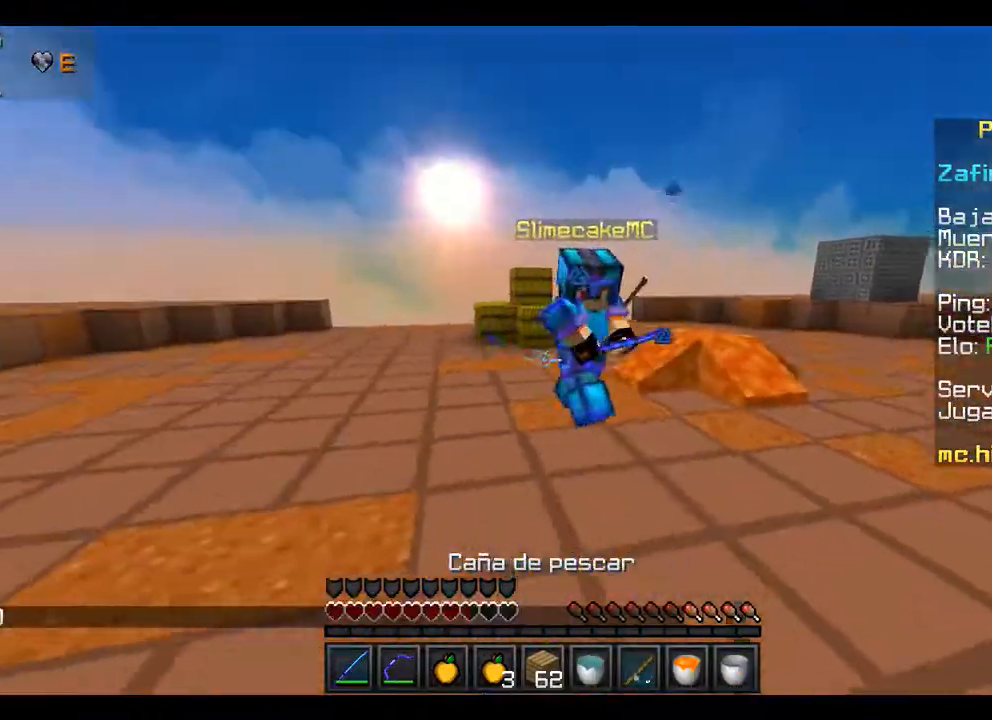
{"keys": ["s"], "mouse": ["right"], "events": [[67, "mouse_right", "up"], [133, "mouse_right", "down"], [200, "mouse_right", "up"], [333, "mouse_right", "down"], [400, "mouse_right", "up"], [500, "mouse_right", "down"]]}
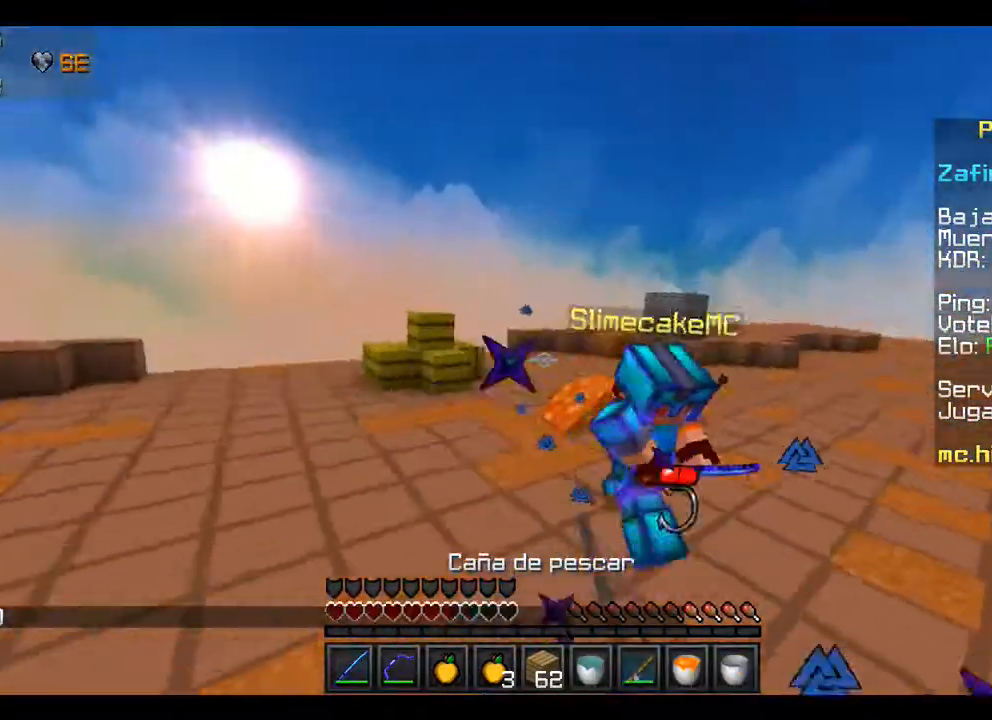
{"keys": ["s"], "mouse": [], "events": [[100, "mouse_right", "up"], [167, "mouse_right", "down"], [333, "mouse_right", "up"], [367, "mouse_right", "down"], [500, "mouse_right", "up"]]}
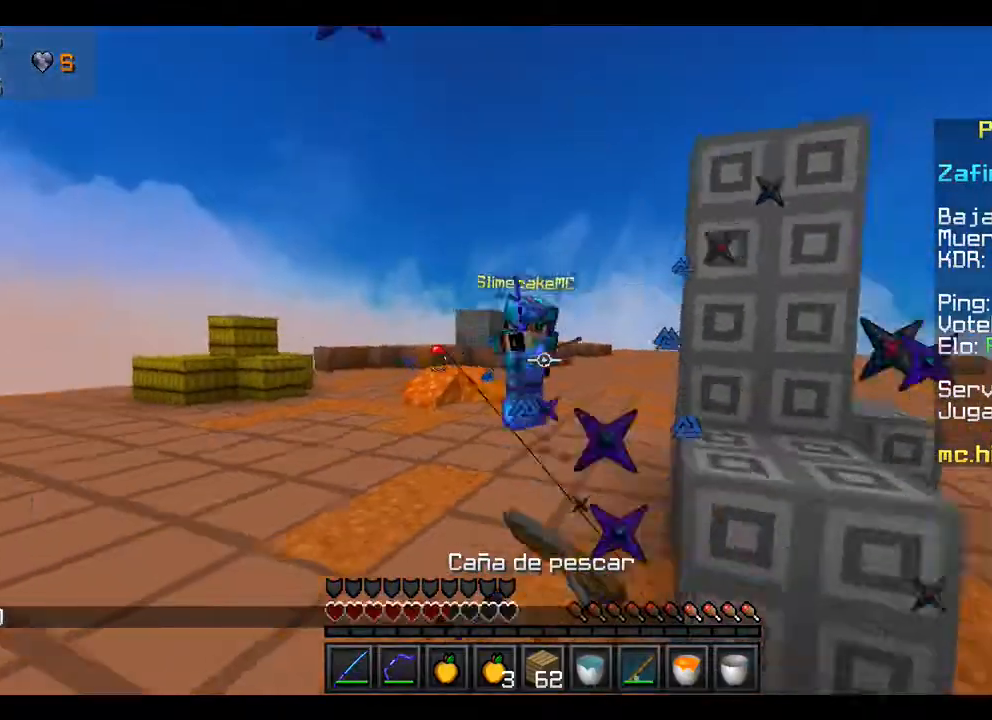
{"keys": ["s"], "mouse": ["right"], "events": [[133, "mouse_right", "down"], [200, "mouse_right", "up"], [300, "mouse_right", "down"], [400, "mouse_right", "up"], [500, "mouse_right", "down"]]}
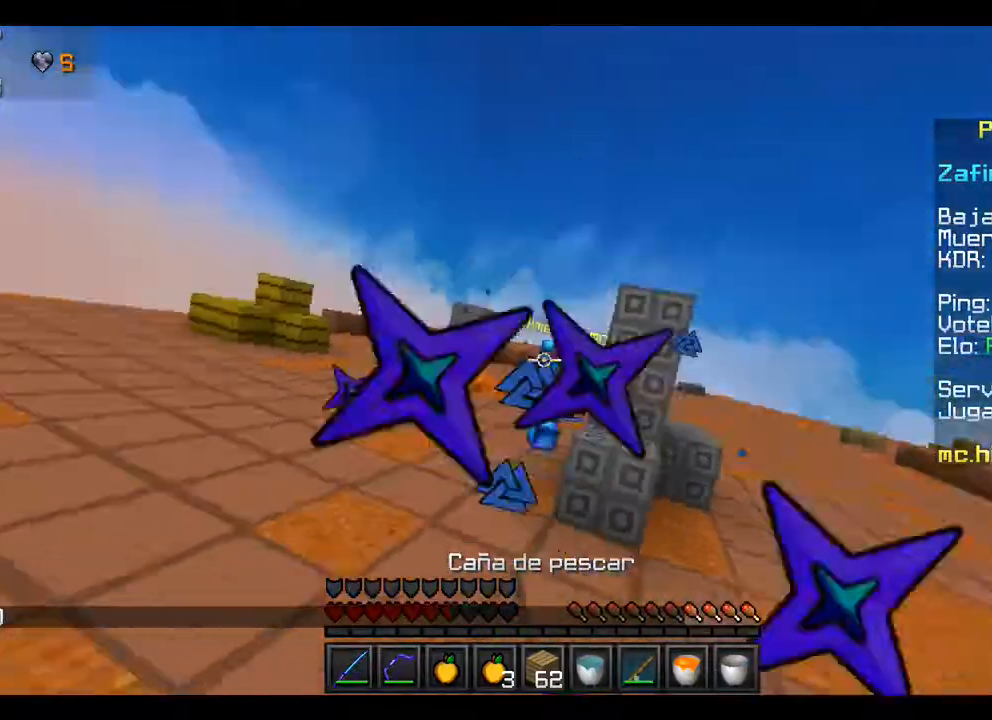
{"keys": ["w"], "mouse": [], "events": [[133, "mouse_right", "up"], [200, "s", "up"], [267, "w", "down"]]}
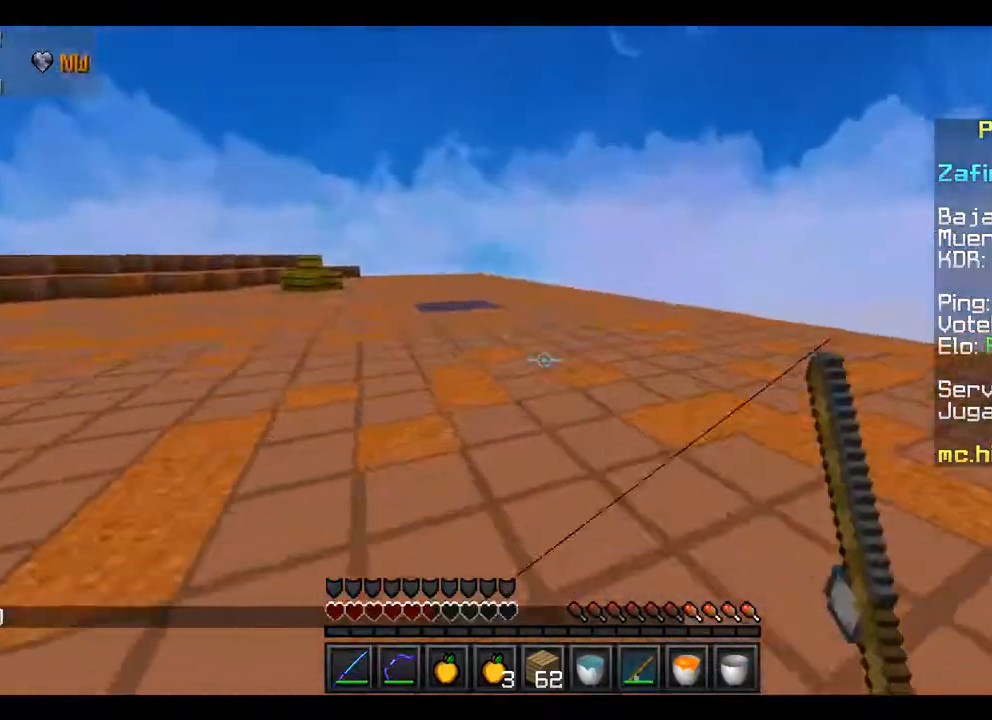
{"keys": ["w"], "mouse": [], "events": []}
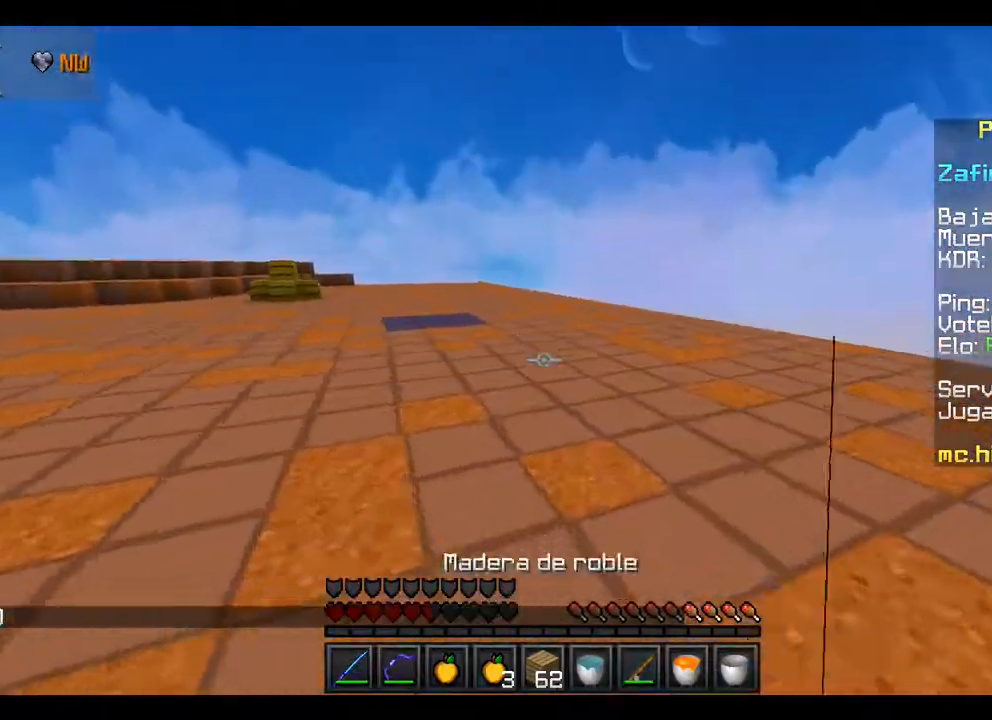
{"keys": ["w"], "mouse": [], "events": []}
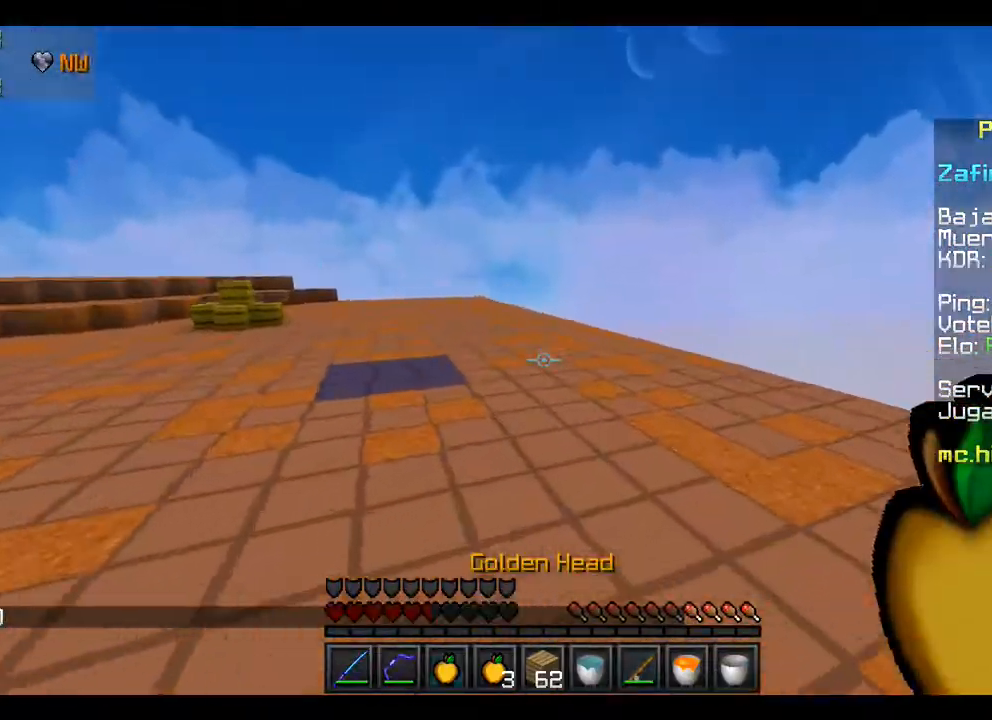
{"keys": ["w"], "mouse": [], "events": []}
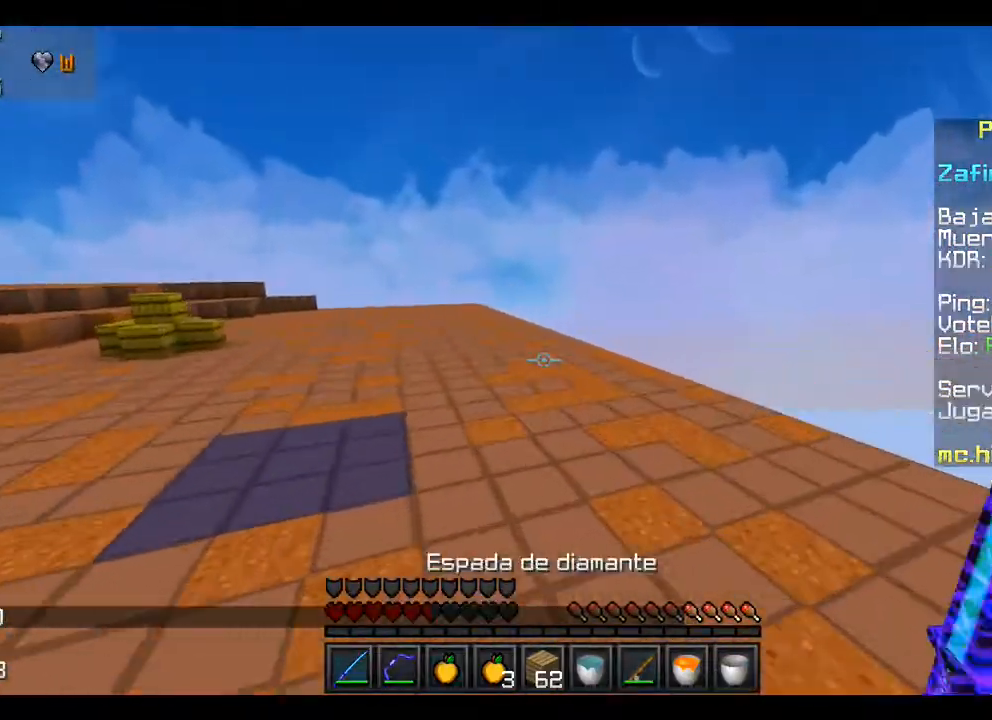
{"keys": ["w"], "mouse": ["right"], "events": [[467, "mouse_right", "down"]]}
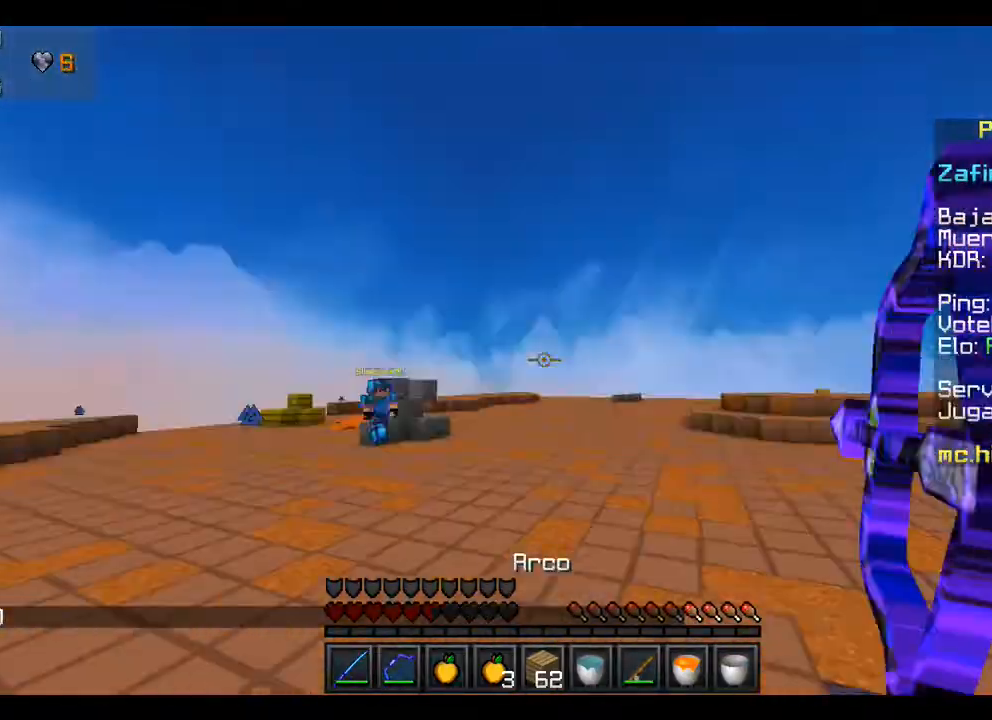
{"keys": ["w"], "mouse": ["right"], "events": []}
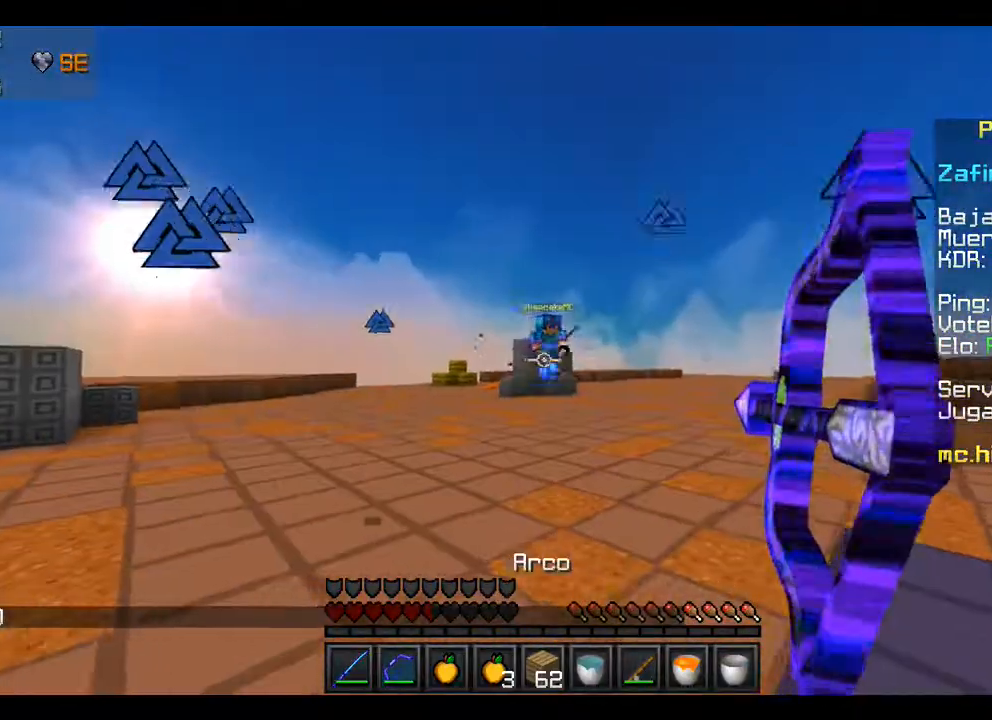
{"keys": ["w"], "mouse": [], "events": [[400, "mouse_right", "up"]]}
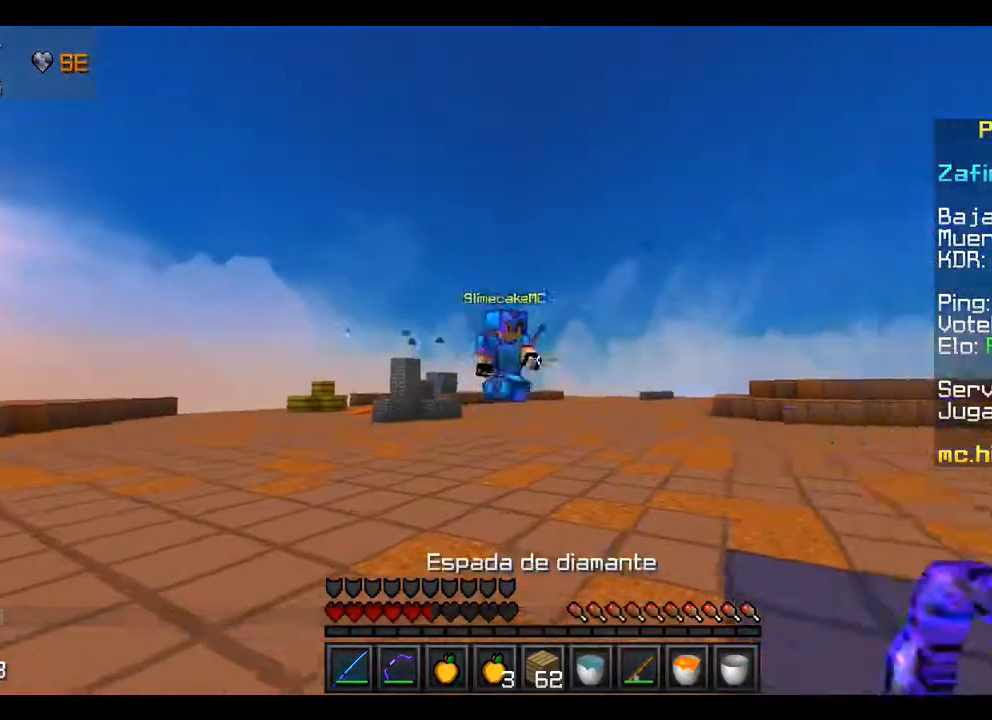
{"keys": ["w"], "mouse": ["left"], "events": [[67, "mouse_left", "down"], [167, "mouse_left", "up"], [267, "mouse_left", "down"], [367, "mouse_left", "up"], [400, "mouse_left", "down"]]}